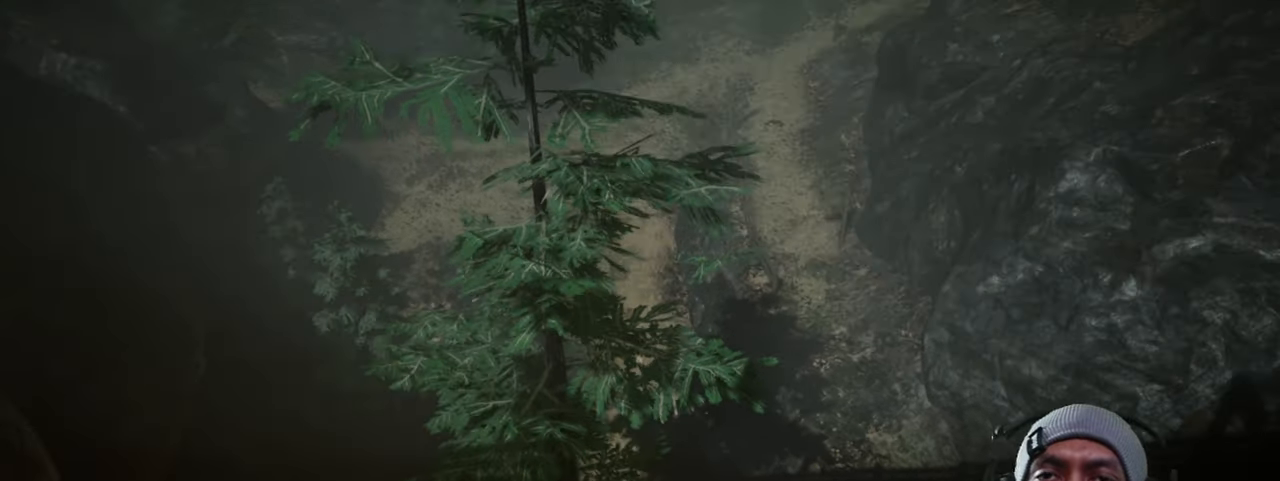
Gameplay with keyboard and mouse; each line is a JSON object with the keys and mouse buttons held at the frame after it. "events" lists presses ("down") and releases ("up") of "1", "2", "3", "4", "5", "a", "alt", "b", "c", "ctrl", "d", "e", "f", "g", "q", "r", "s", "shift", "space", "t", "tab", "v", "w", "x", "z", "mouse_left", "mouse_wheel", "mouse_right", "mouse_mb4" and "mouse_mb5" between this image and that frame as [ms after this image, input, new state], when the widget could be followed in between. "mouse_left", "mouse_wheel", "mouse_right", "mouse_mb4", "mouse_mb5" = the "left", "wheel", "right", "mb4", "mb5" buttons of the "mouse" list. No other keys are recorded. "wheel" means that the mouse wheel is clicked or scrolled. Mouse movement is not recorded.
{"keys": [], "mouse": [], "events": [[117, "d", "up"], [117, "w", "up"]]}
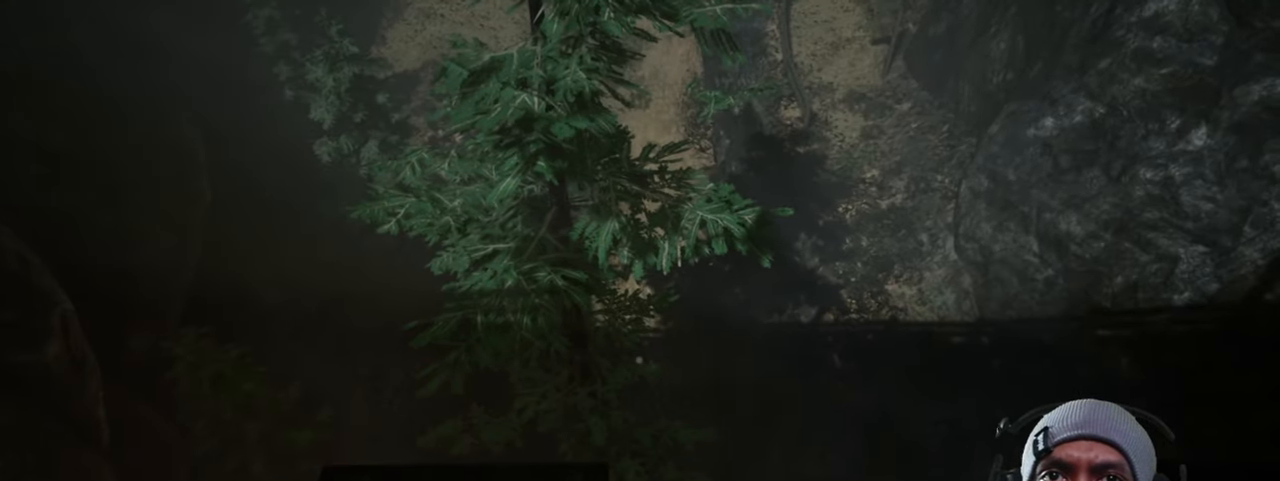
{"keys": [], "mouse": [], "events": []}
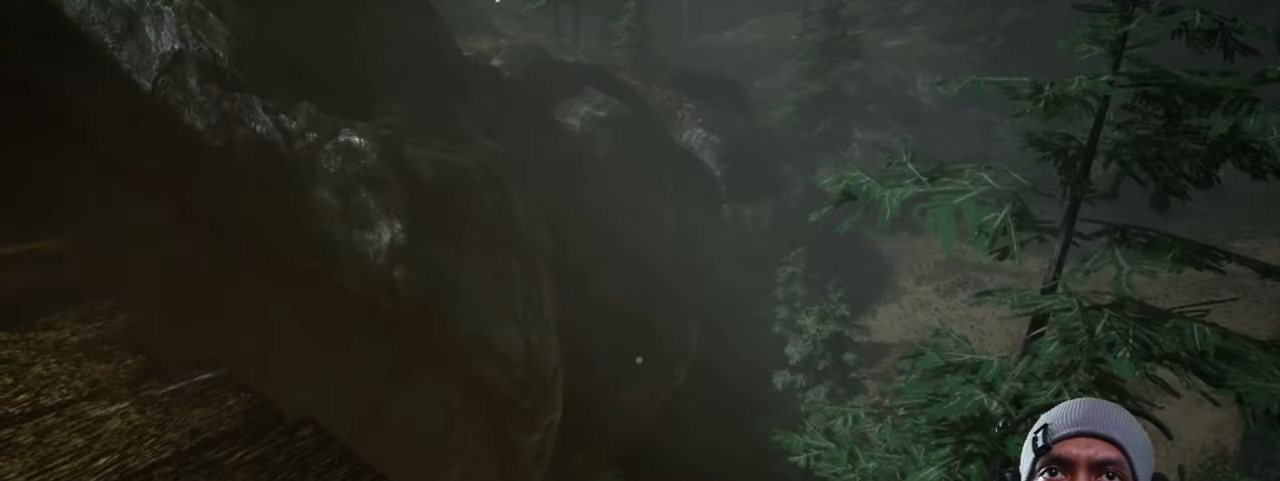
{"keys": [], "mouse": [], "events": []}
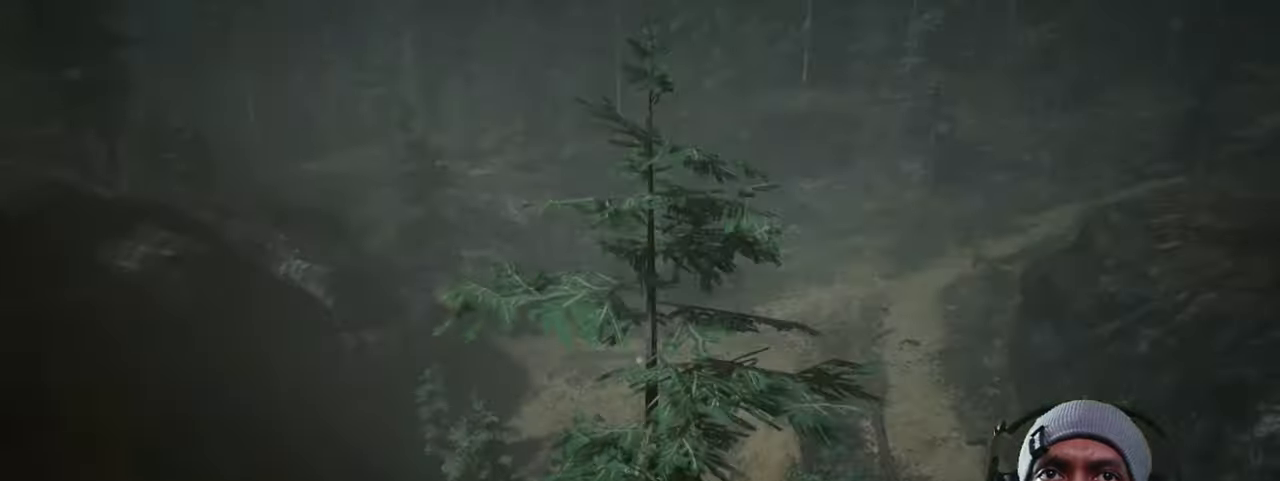
{"keys": [], "mouse": [], "events": []}
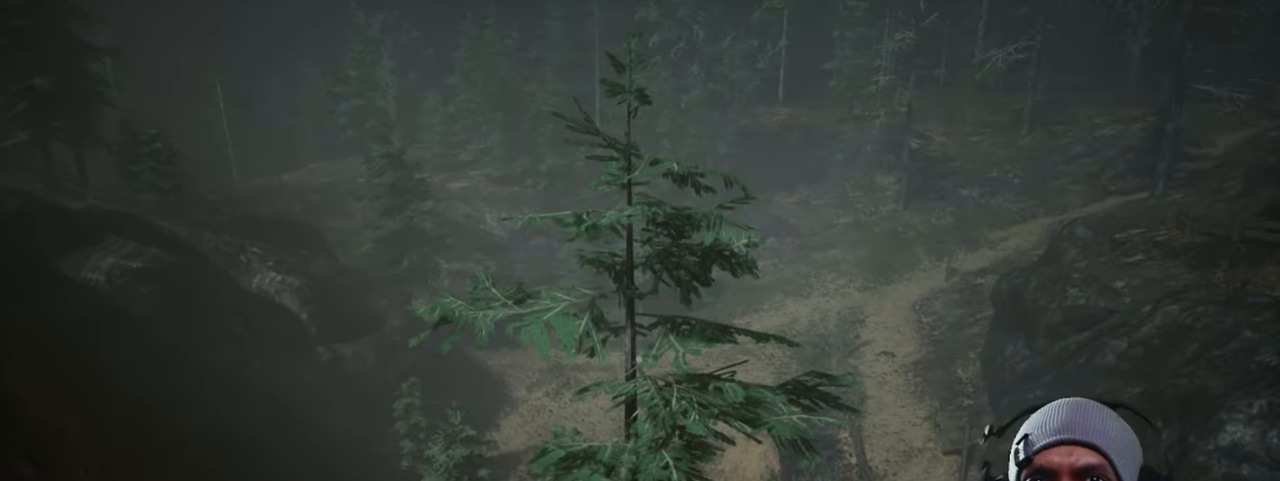
{"keys": [], "mouse": [], "events": []}
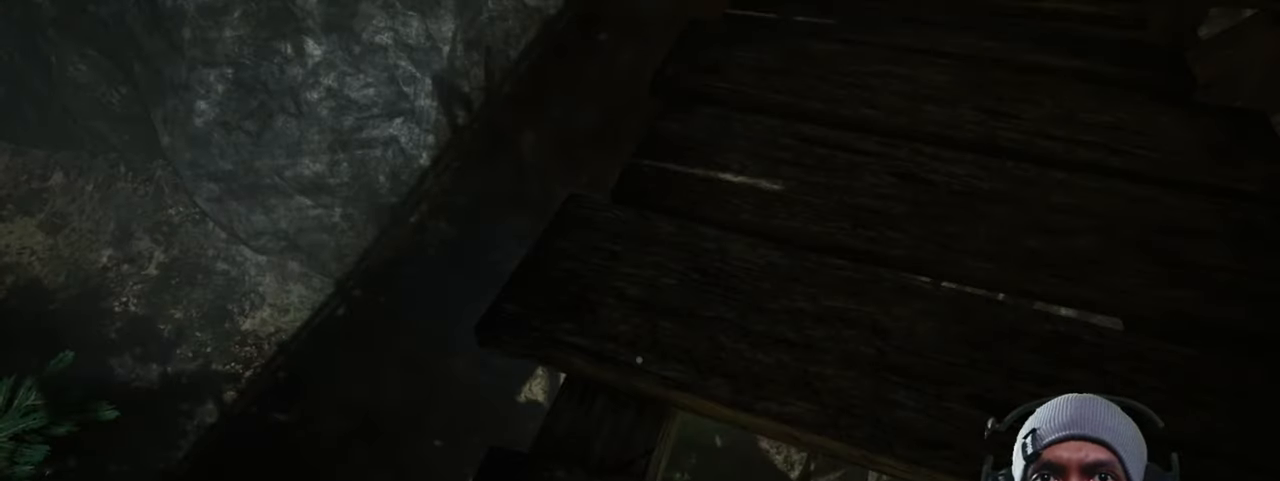
{"keys": [], "mouse": [], "events": []}
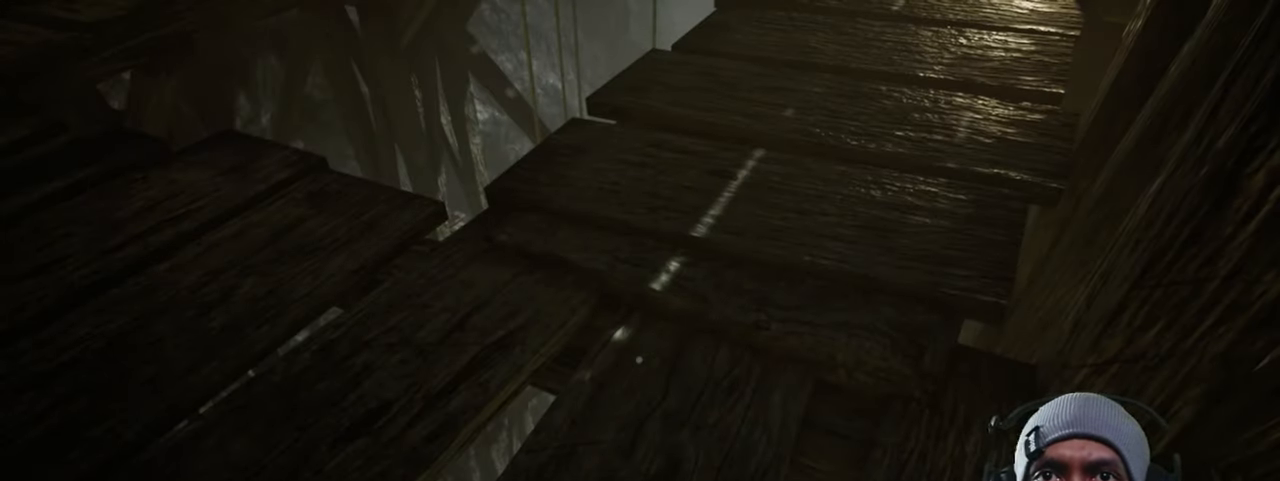
{"keys": [], "mouse": [], "events": []}
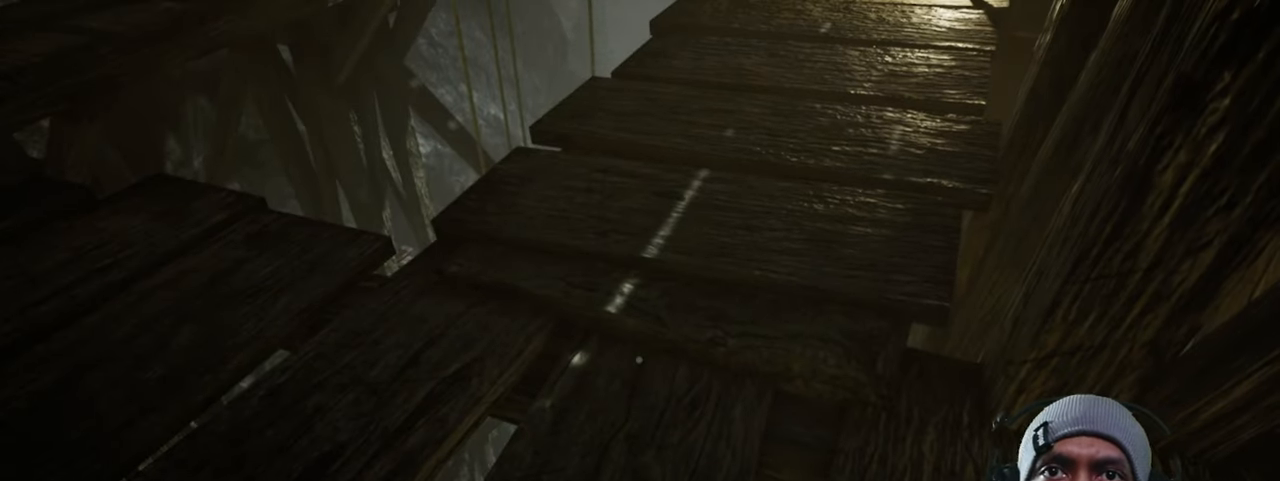
{"keys": [], "mouse": [], "events": []}
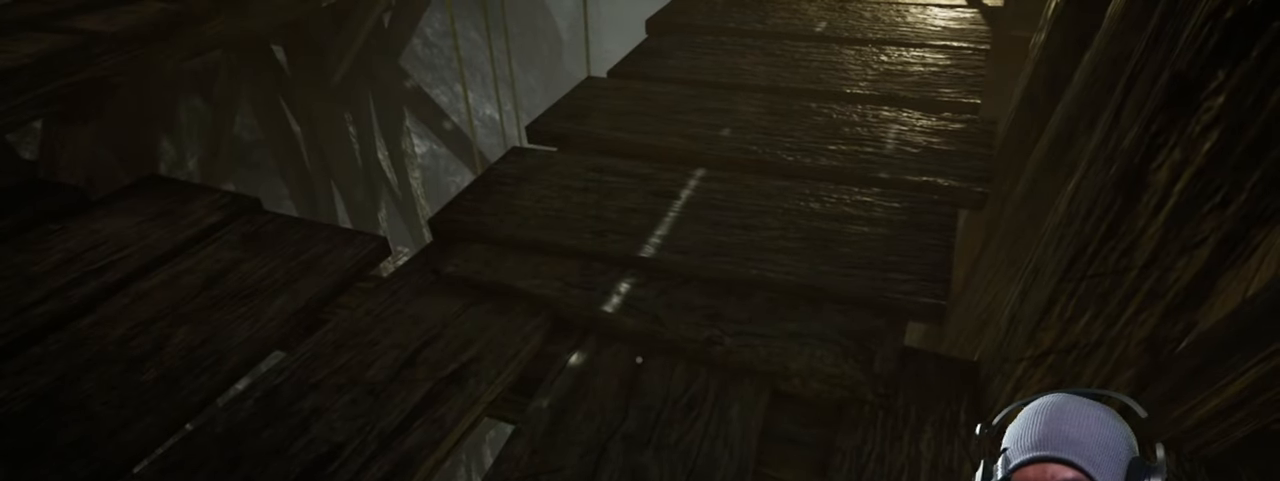
{"keys": [], "mouse": [], "events": [[150, "a", "down"], [400, "a", "up"]]}
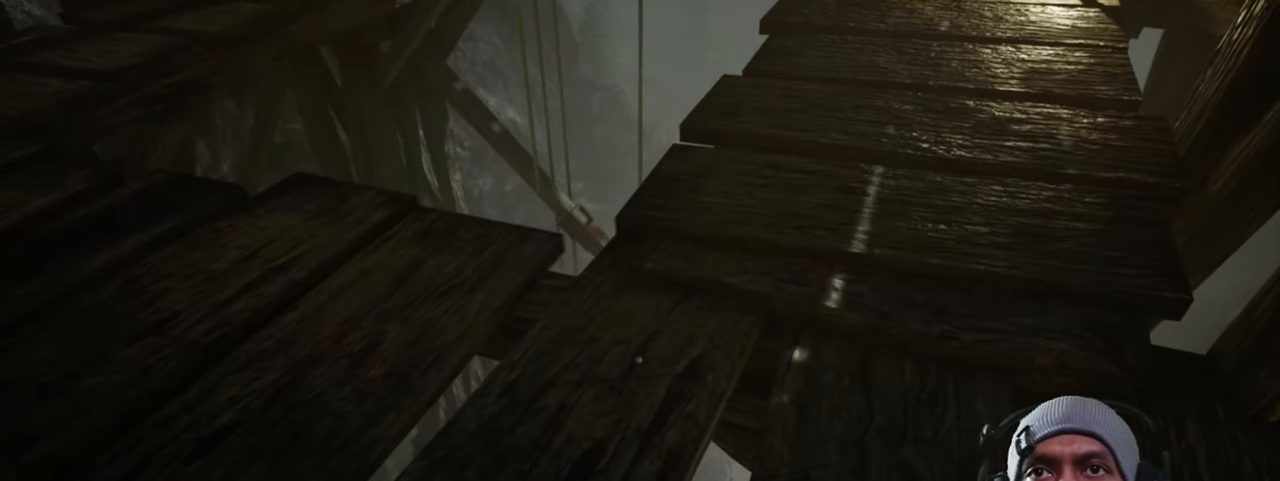
{"keys": ["w"], "mouse": [], "events": [[400, "w", "down"]]}
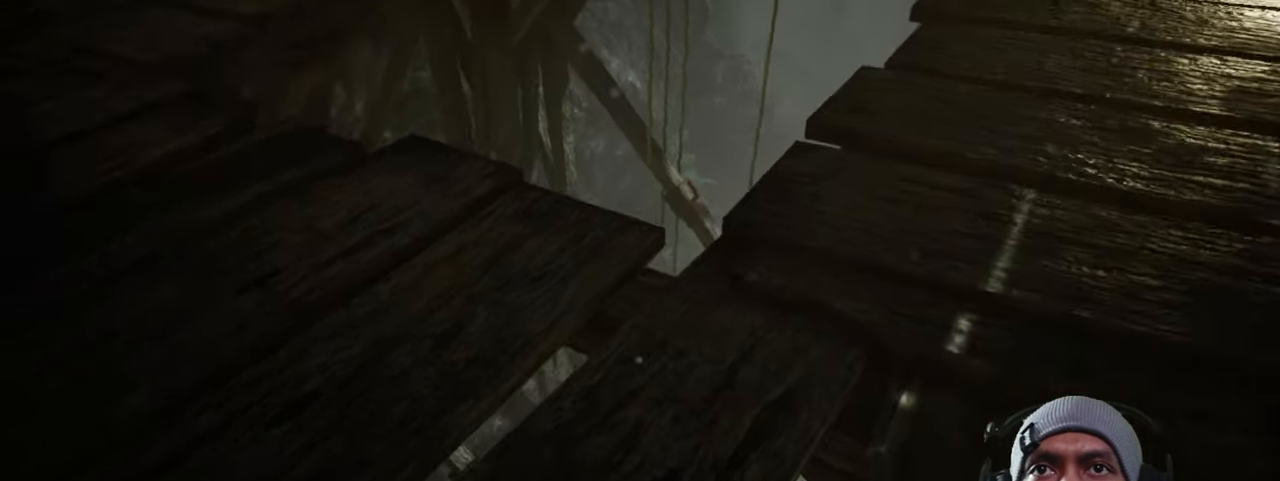
{"keys": ["a"], "mouse": [], "events": [[266, "a", "down"], [366, "w", "up"]]}
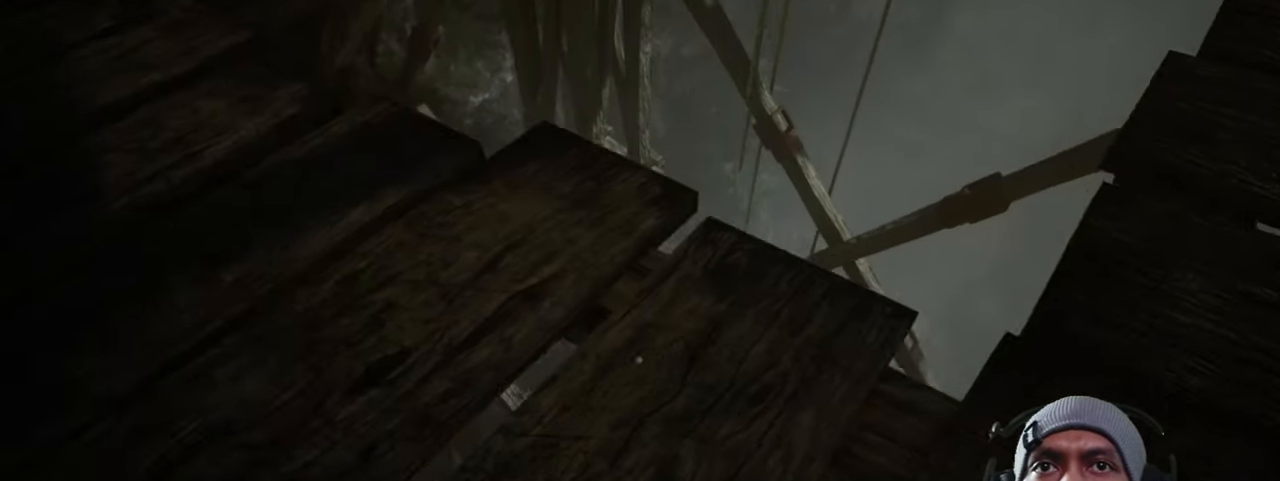
{"keys": ["w"], "mouse": [], "events": [[16, "w", "down"], [50, "w", "up"], [116, "a", "up"], [450, "w", "down"]]}
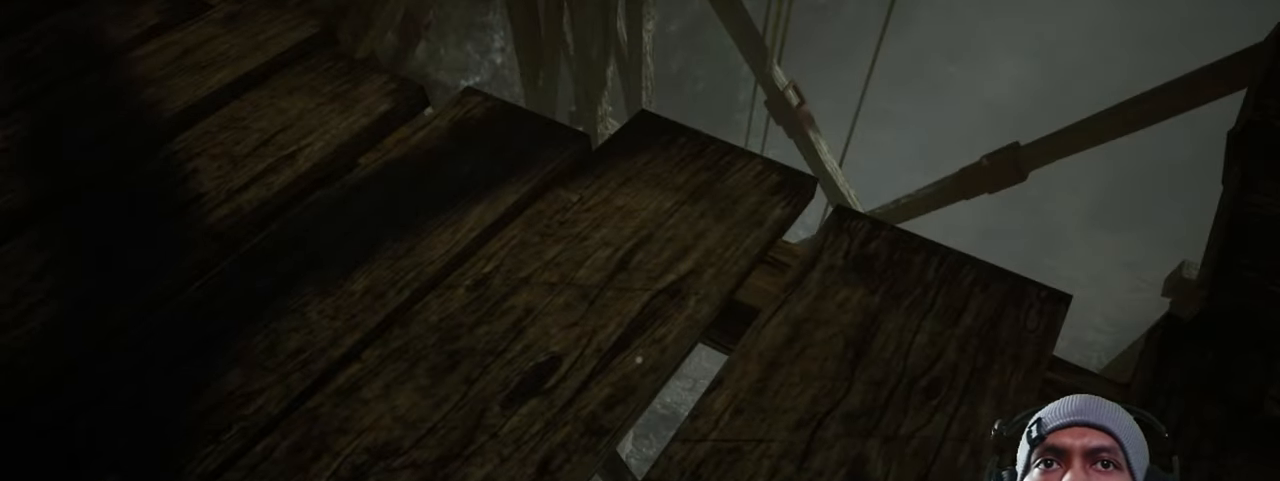
{"keys": [], "mouse": [], "events": [[283, "w", "up"]]}
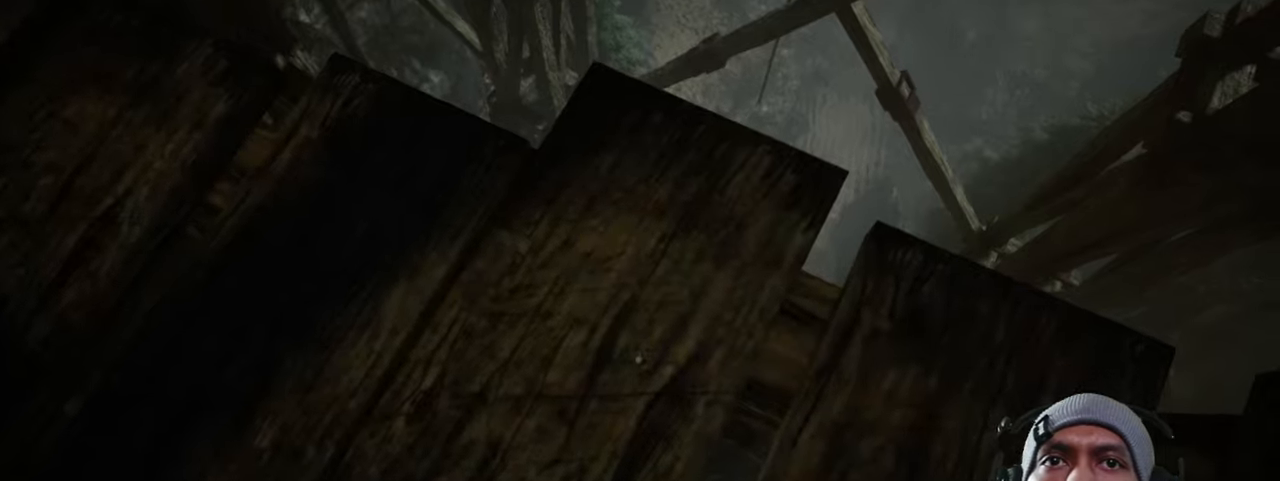
{"keys": [], "mouse": [], "events": [[100, "w", "down"], [233, "w", "up"]]}
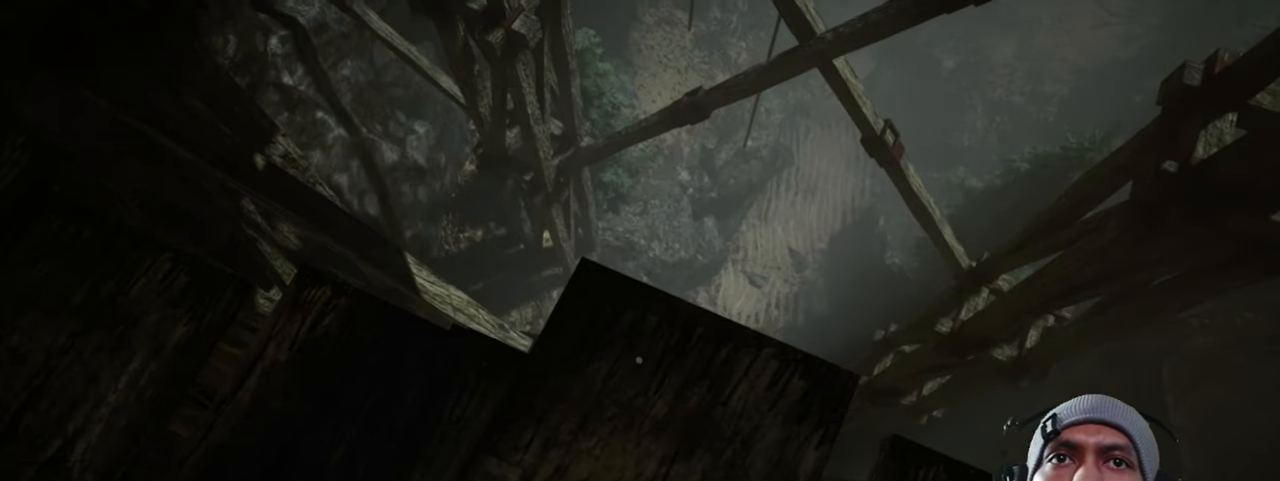
{"keys": [], "mouse": [], "events": [[217, "w", "down"], [317, "w", "up"]]}
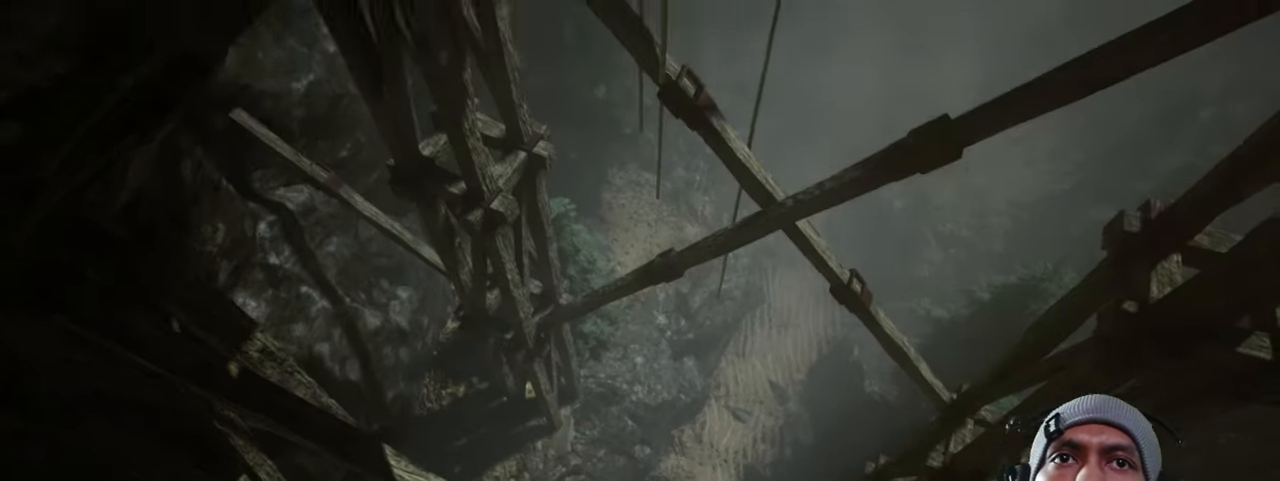
{"keys": [], "mouse": [], "events": []}
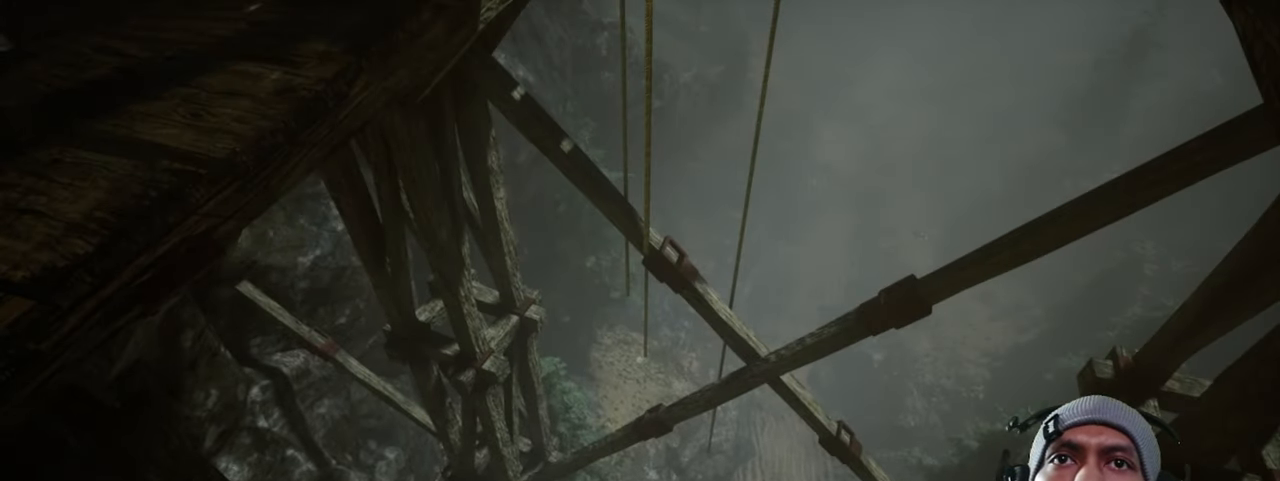
{"keys": [], "mouse": [], "events": []}
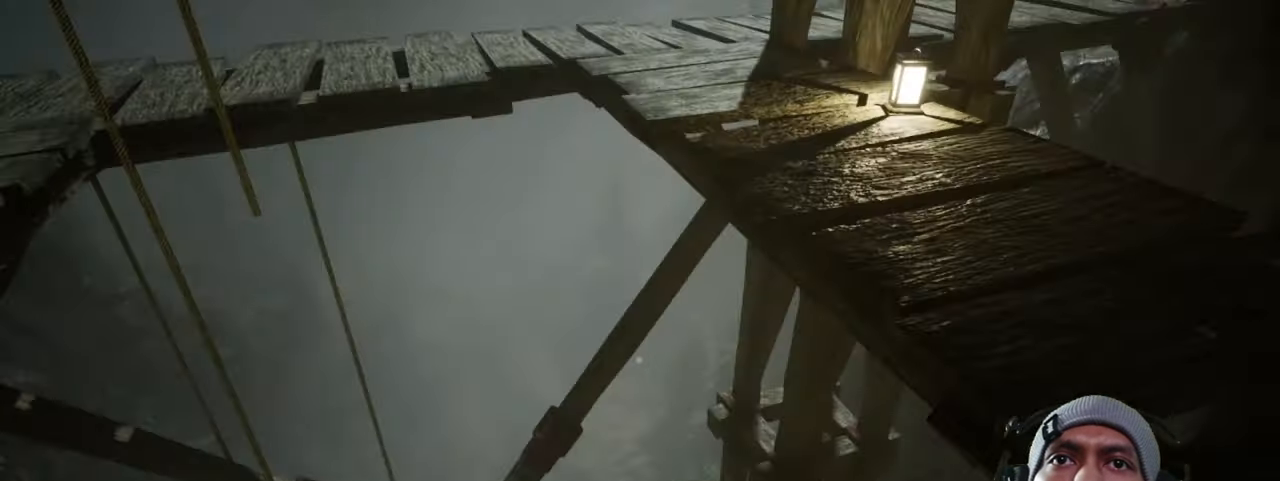
{"keys": [], "mouse": [], "events": []}
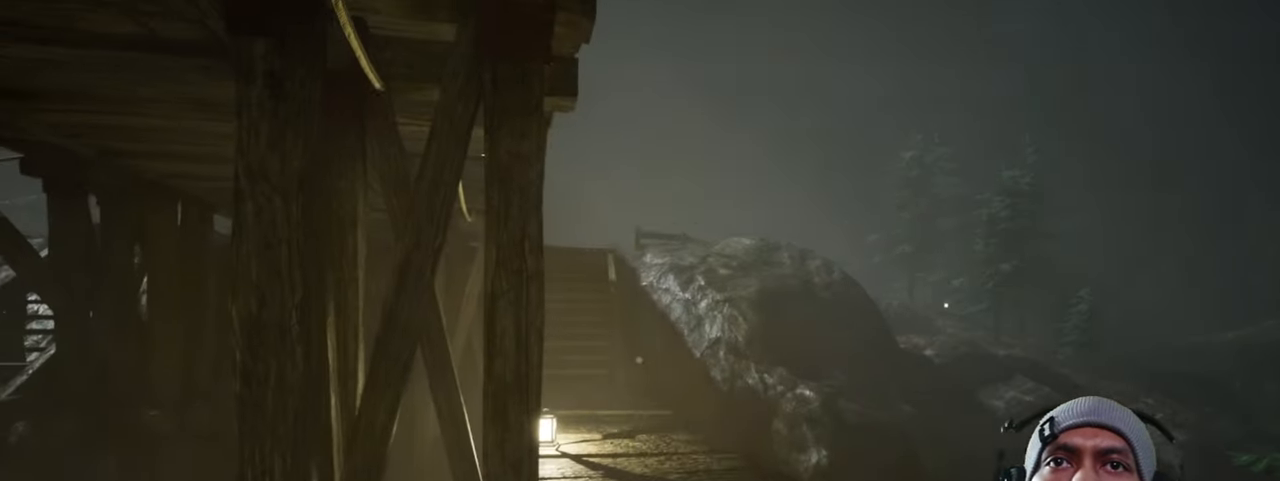
{"keys": [], "mouse": [], "events": []}
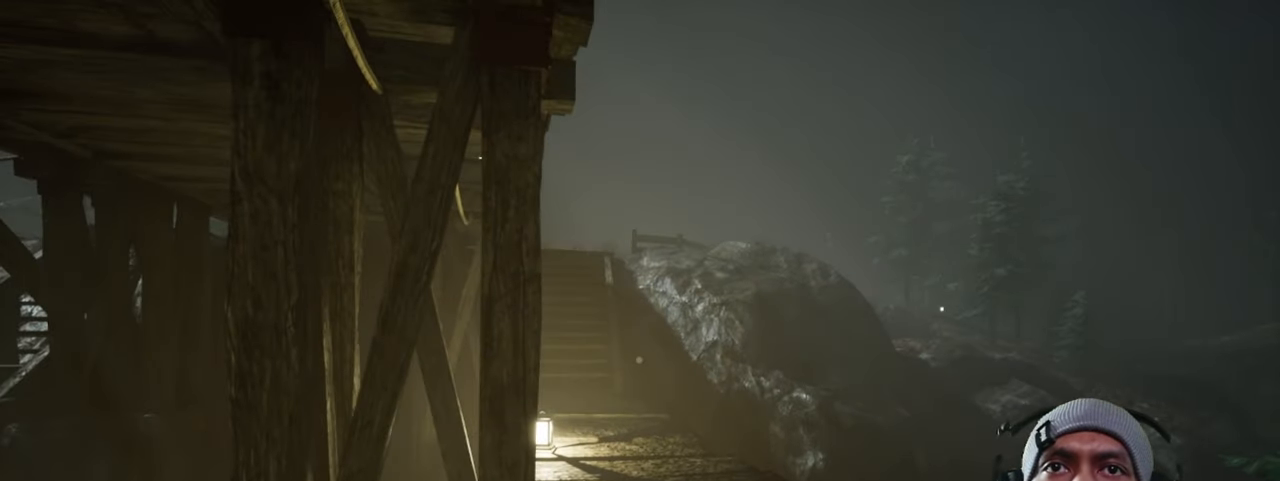
{"keys": [], "mouse": [], "events": [[83, "d", "down"], [267, "d", "up"]]}
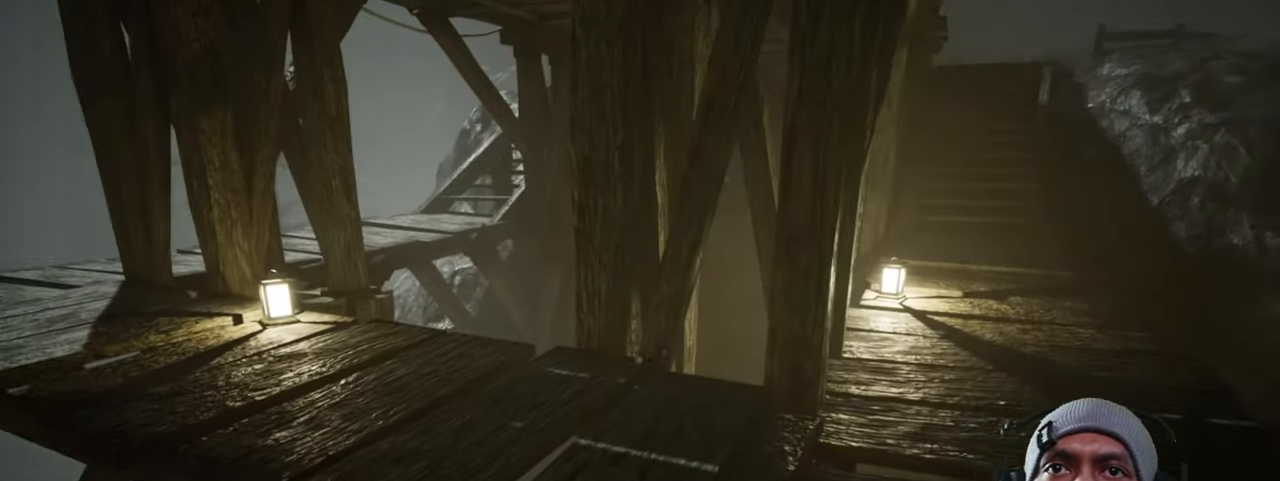
{"keys": [], "mouse": [], "events": []}
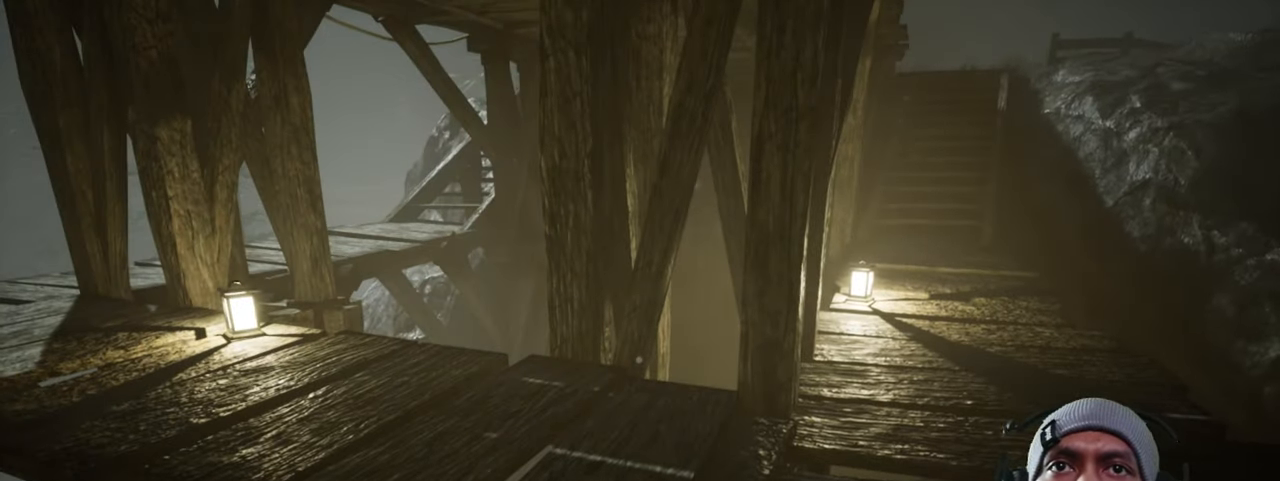
{"keys": [], "mouse": [], "events": []}
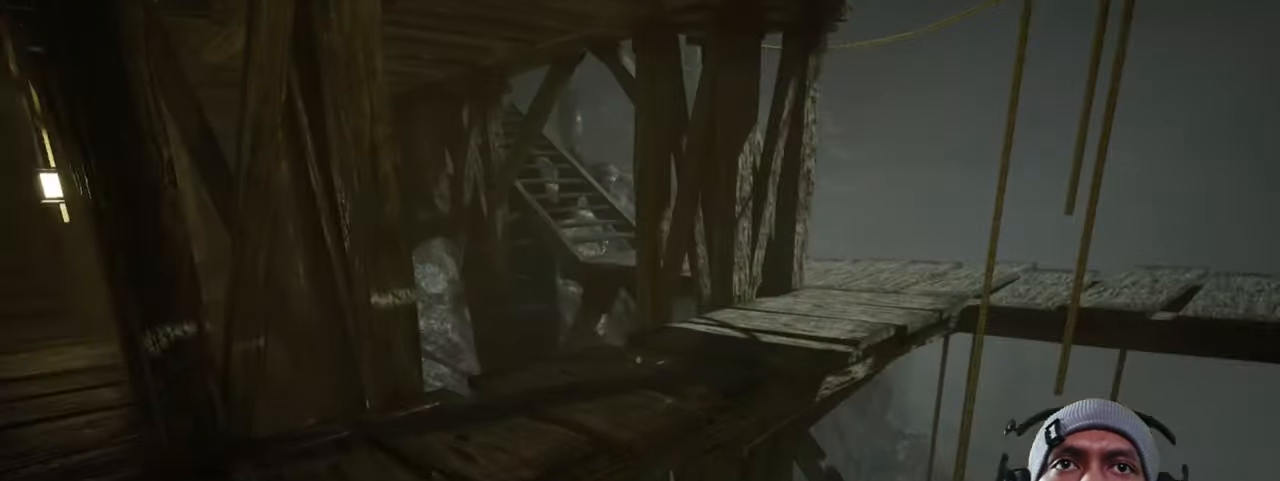
{"keys": [], "mouse": [], "events": []}
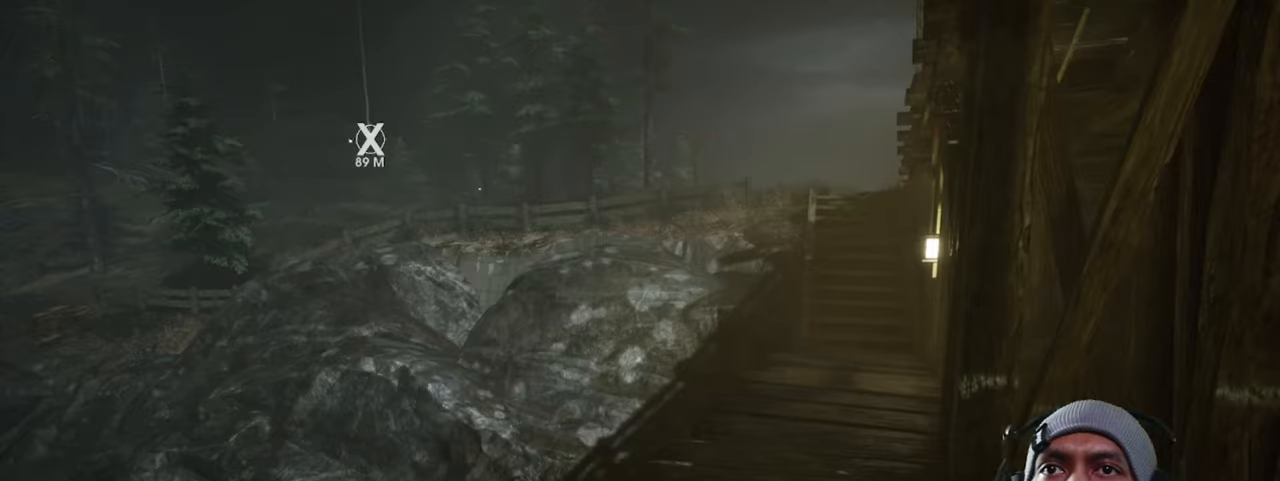
{"keys": ["w"], "mouse": [], "events": [[267, "w", "down"]]}
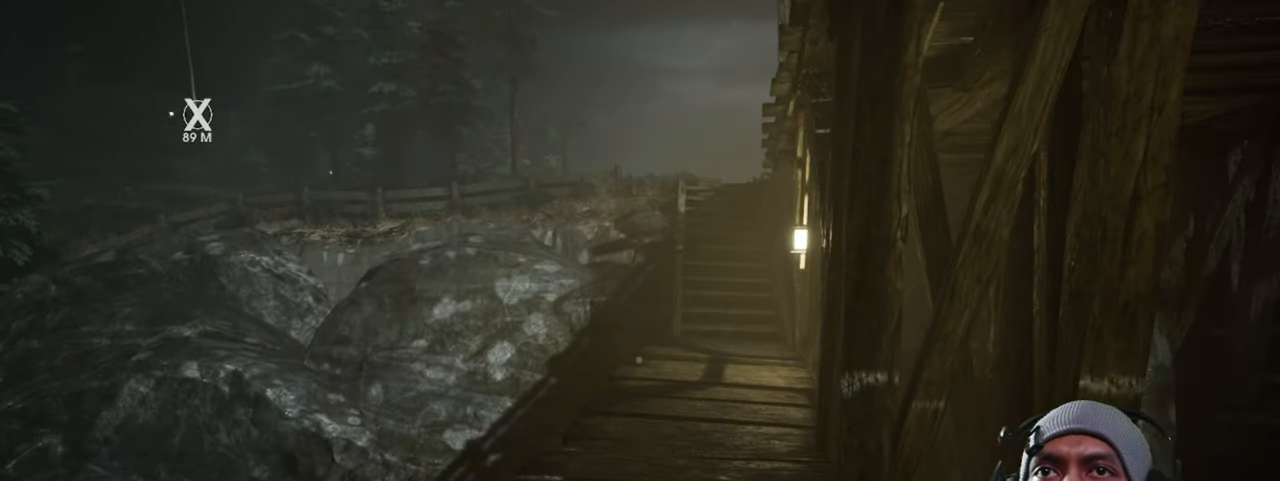
{"keys": ["shift", "w"], "mouse": [], "events": [[67, "shift", "down"]]}
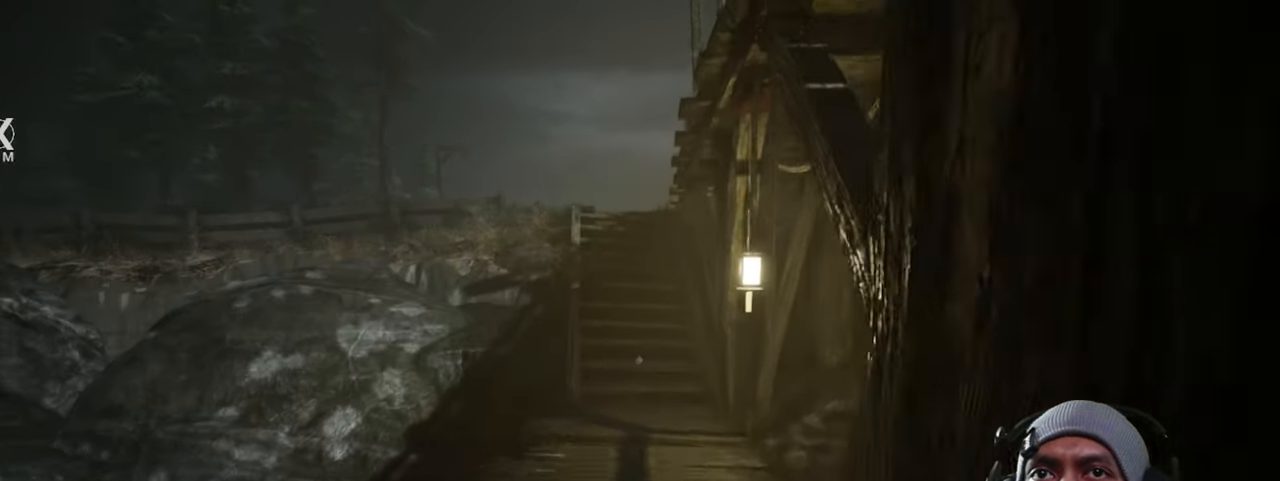
{"keys": ["shift", "w"], "mouse": [], "events": []}
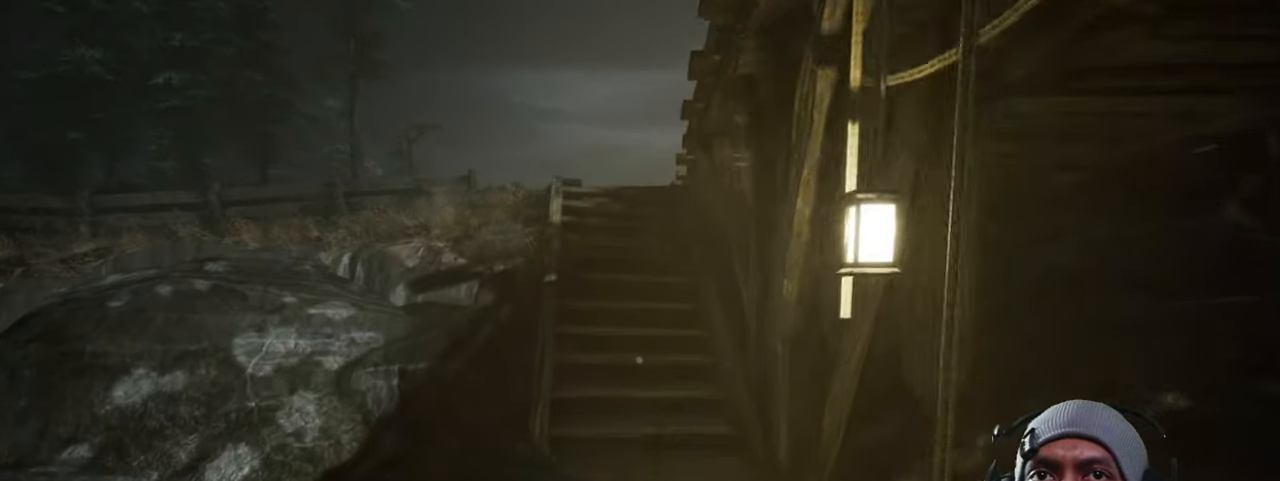
{"keys": ["shift", "w"], "mouse": [], "events": []}
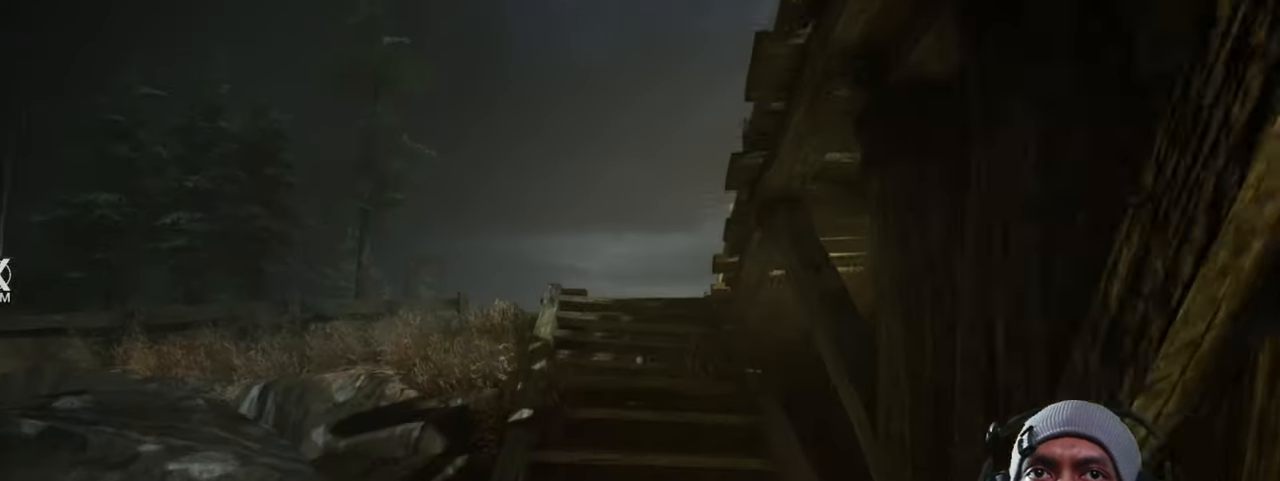
{"keys": ["shift", "w"], "mouse": [], "events": []}